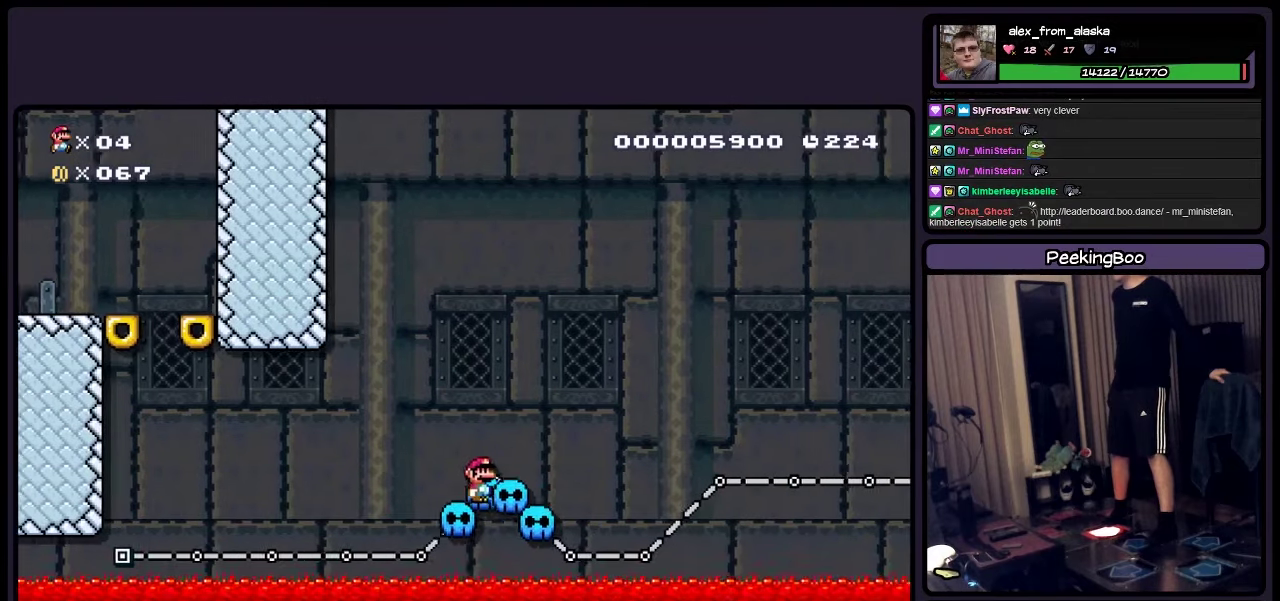
Gameplay with a controller (Nintendo layout); each line is a JSON object with the inputs held at the frame after it. "events" lists button and stick changes between this image and that frame as [ms after this image, input, new state], when the widget could be followed in between. Not read: L3 R3.
{"buttons": ["Y"], "events": []}
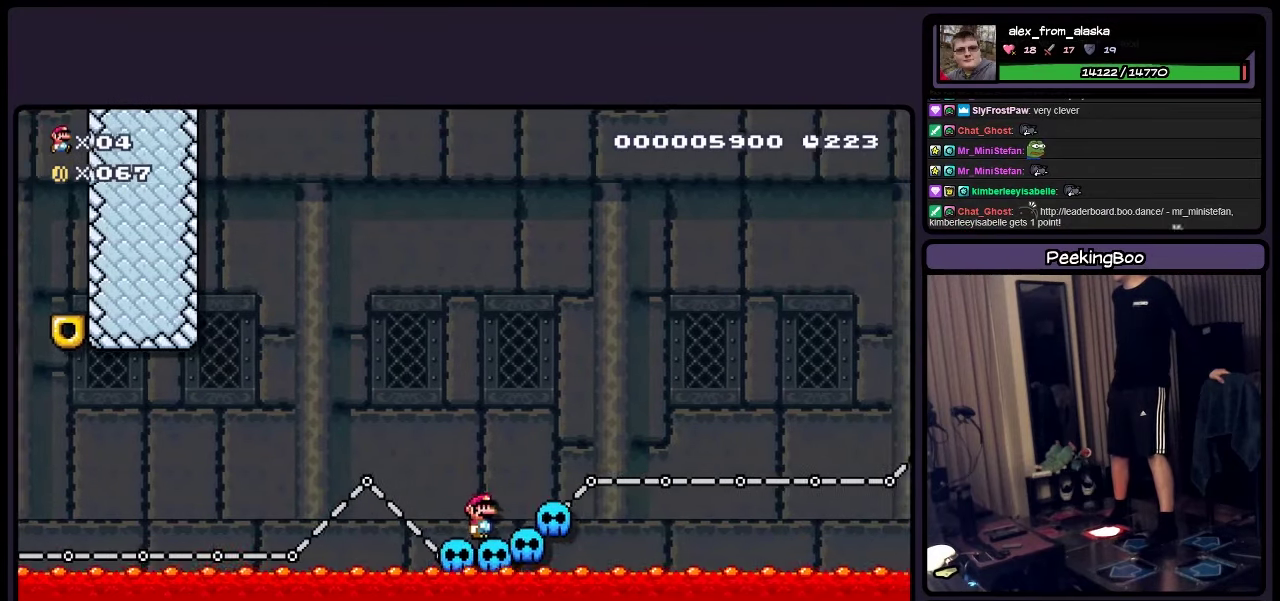
{"buttons": ["Y"], "events": []}
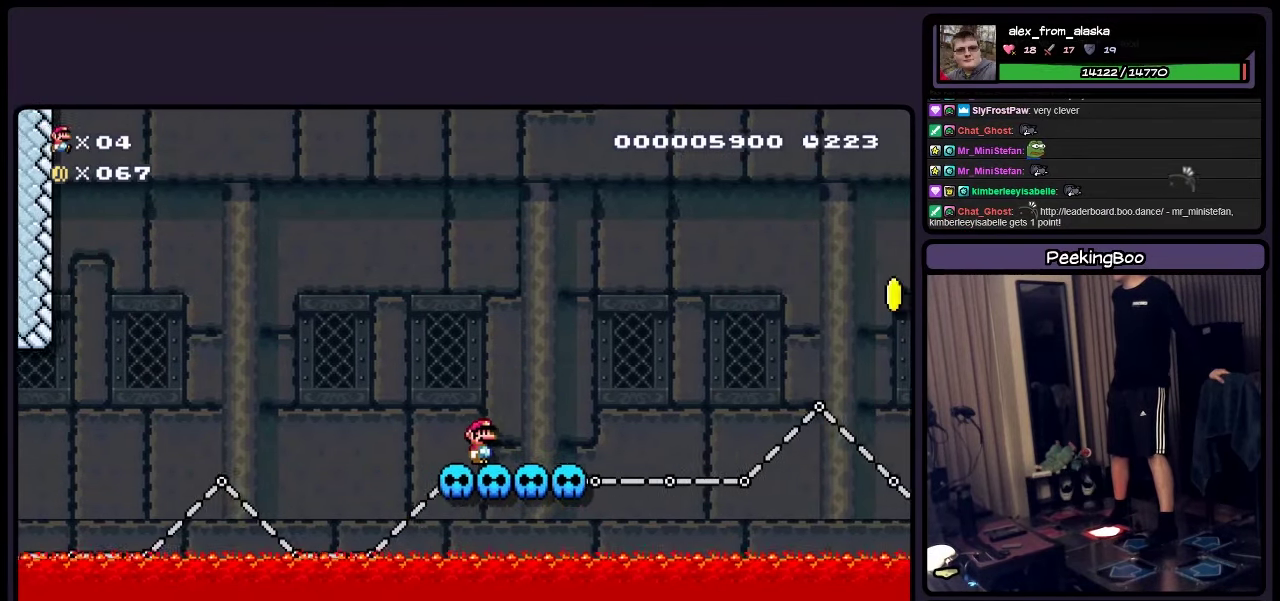
{"buttons": ["Y"], "events": []}
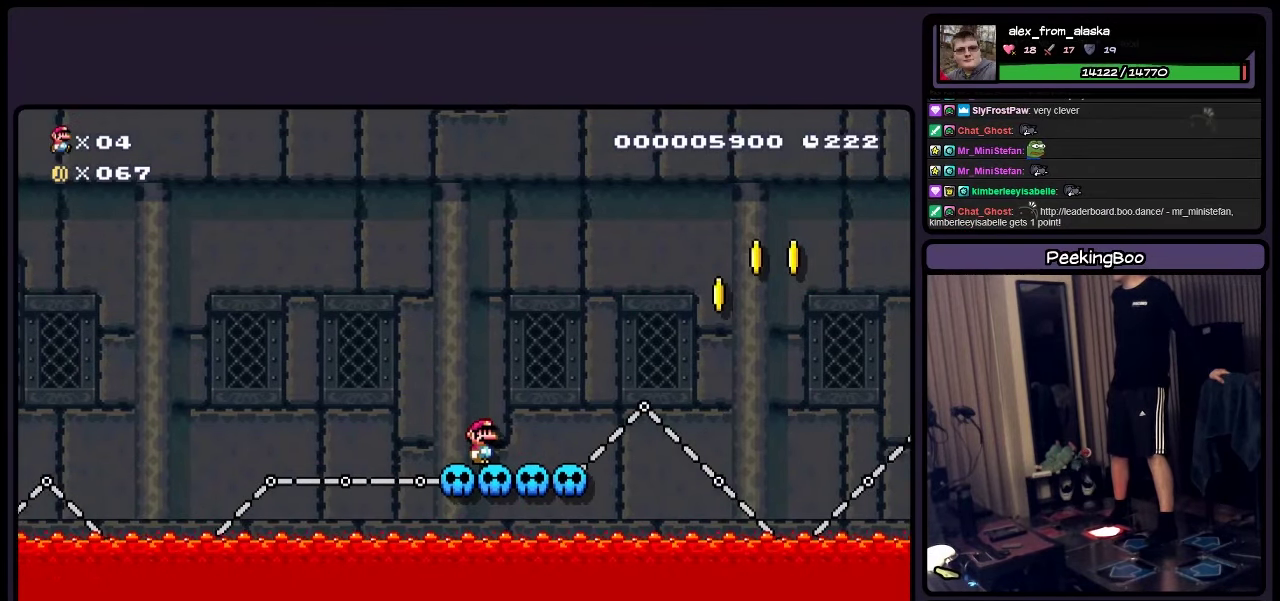
{"buttons": ["Y"], "events": []}
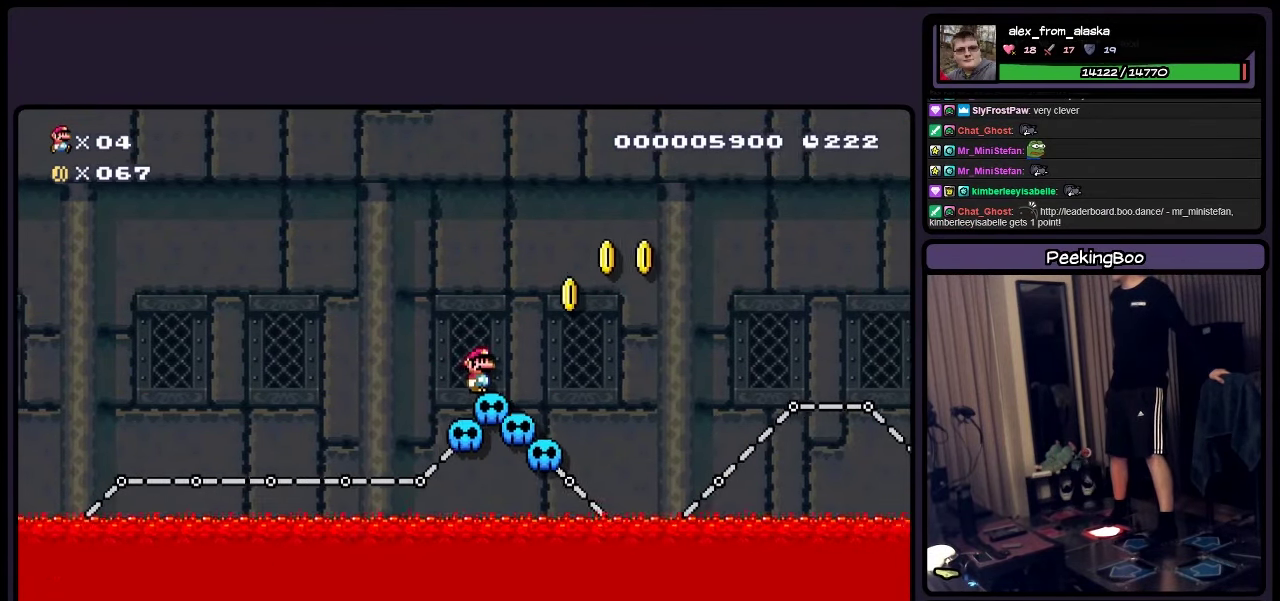
{"buttons": ["A", "Y"], "events": [[200, "A", "down"], [200, "DPAD_RIGHT", "down"], [450, "DPAD_RIGHT", "up"]]}
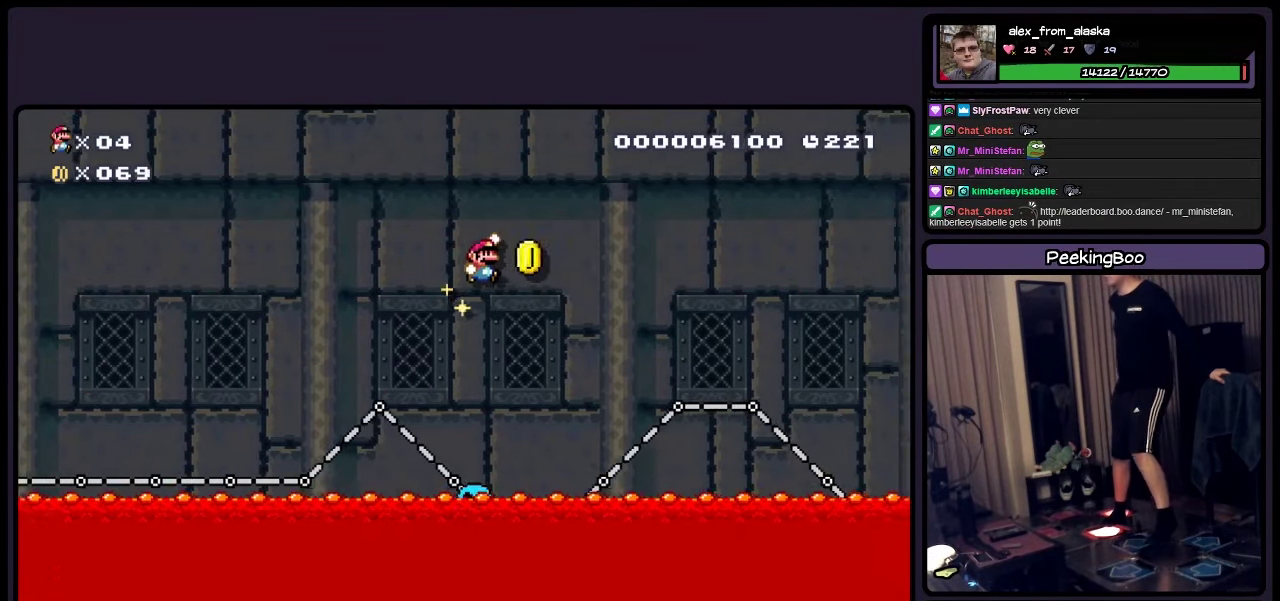
{"buttons": ["A", "Y", "DPAD_LEFT"], "events": [[484, "DPAD_LEFT", "down"]]}
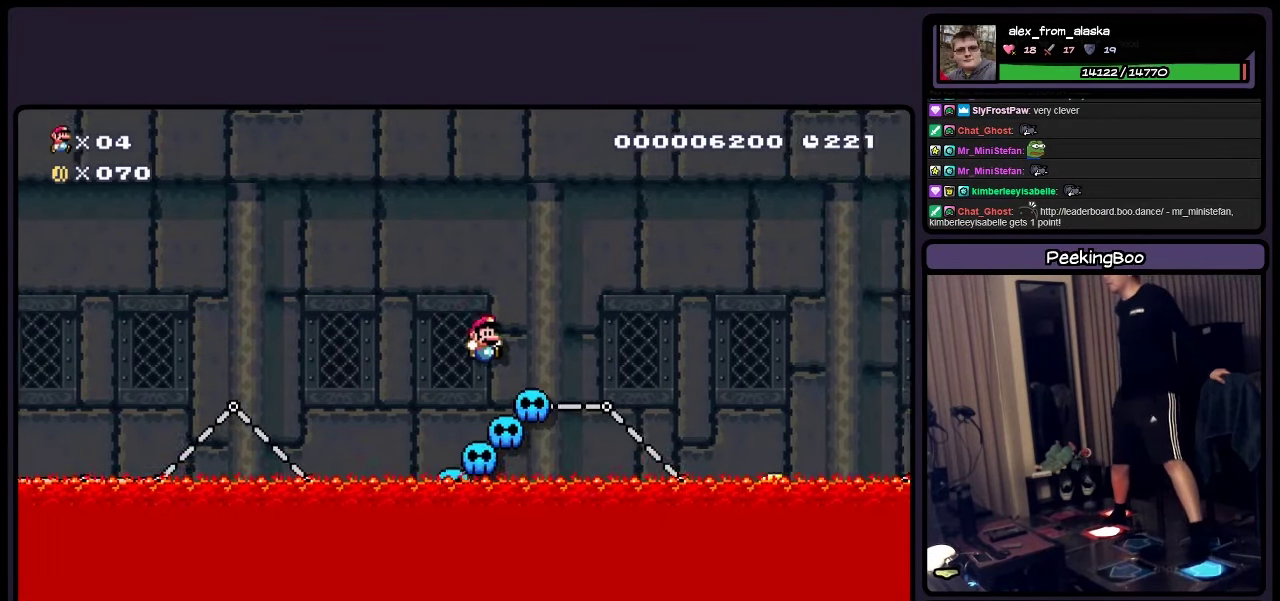
{"buttons": ["Y", "DPAD_RIGHT"], "events": [[67, "A", "up"], [117, "DPAD_LEFT", "up"], [484, "DPAD_RIGHT", "down"]]}
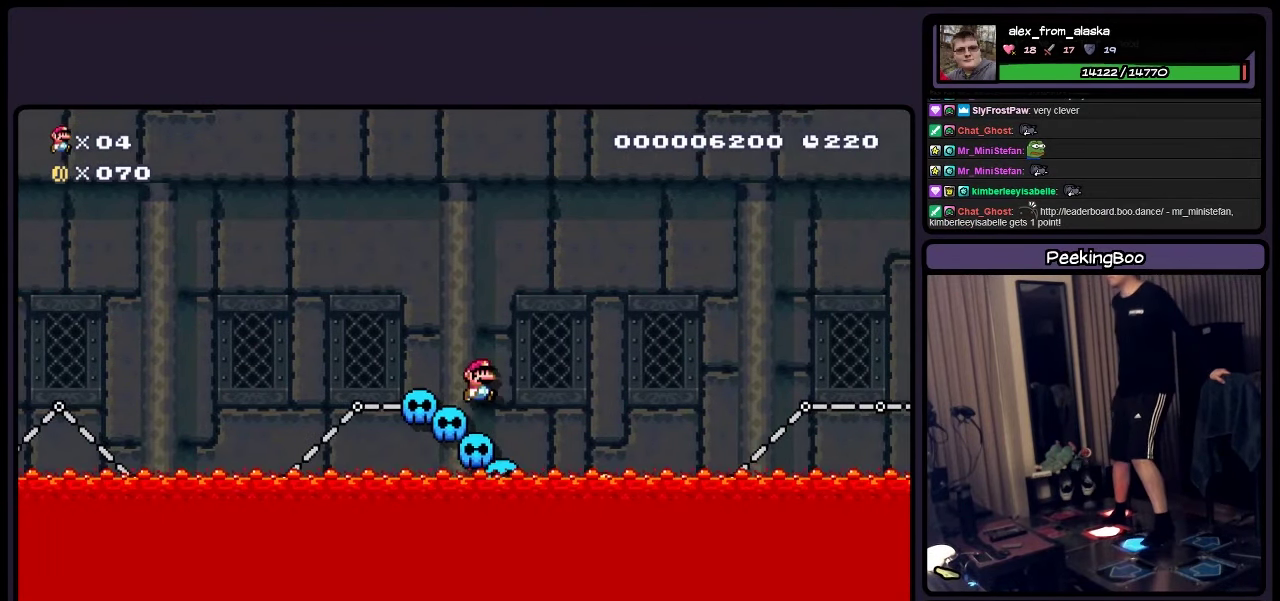
{"buttons": ["A", "Y"], "events": [[34, "A", "down"], [400, "DPAD_RIGHT", "up"]]}
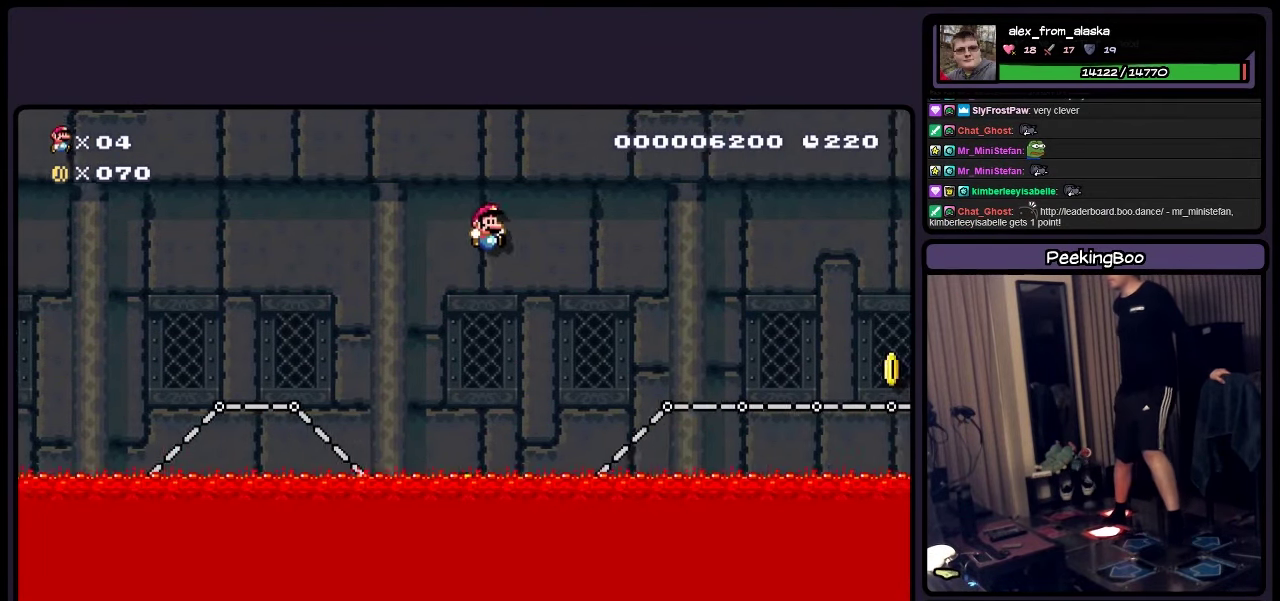
{"buttons": ["Y", "DPAD_LEFT"], "events": [[284, "DPAD_LEFT", "down"], [450, "A", "up"]]}
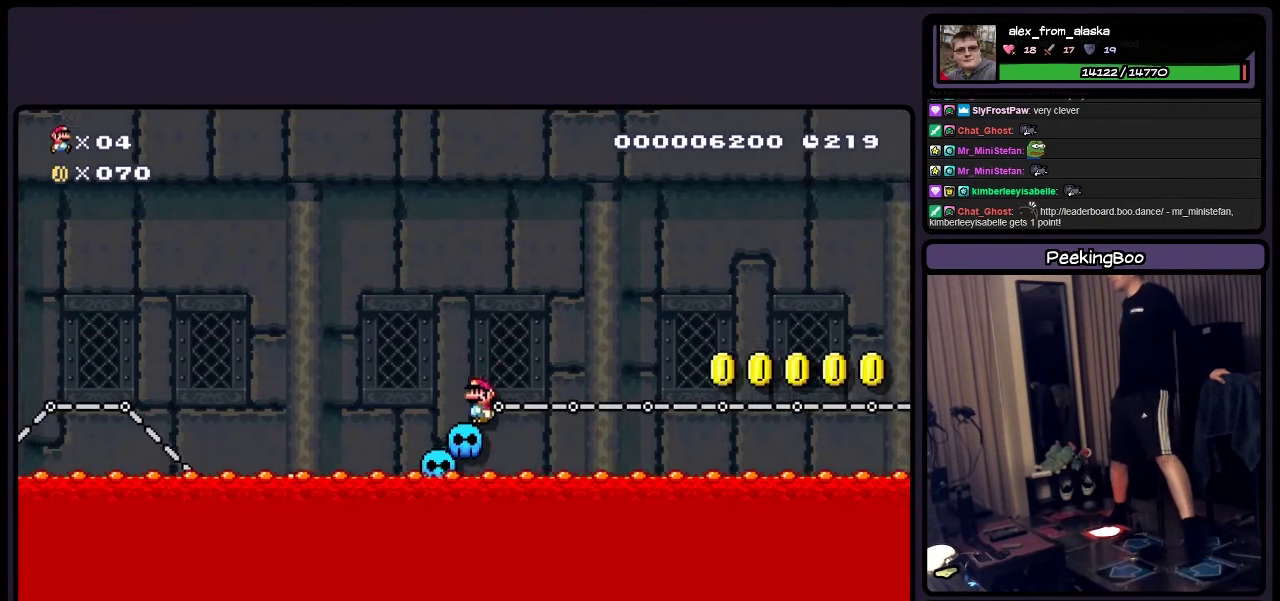
{"buttons": ["Y"], "events": [[34, "DPAD_LEFT", "up"]]}
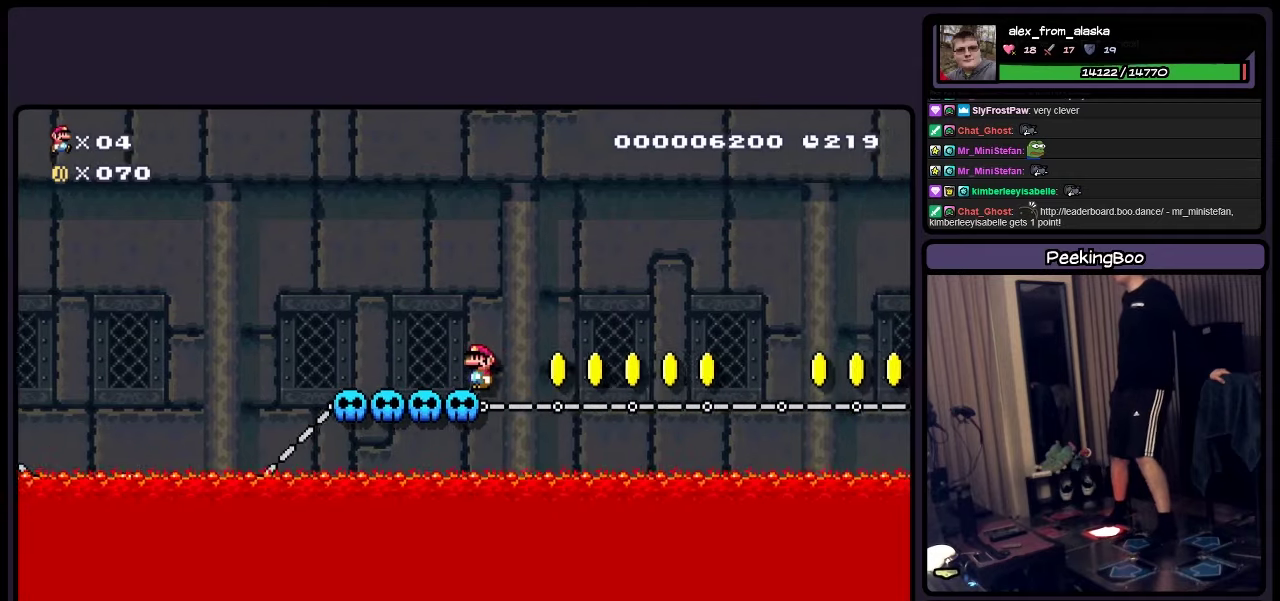
{"buttons": ["Y"], "events": []}
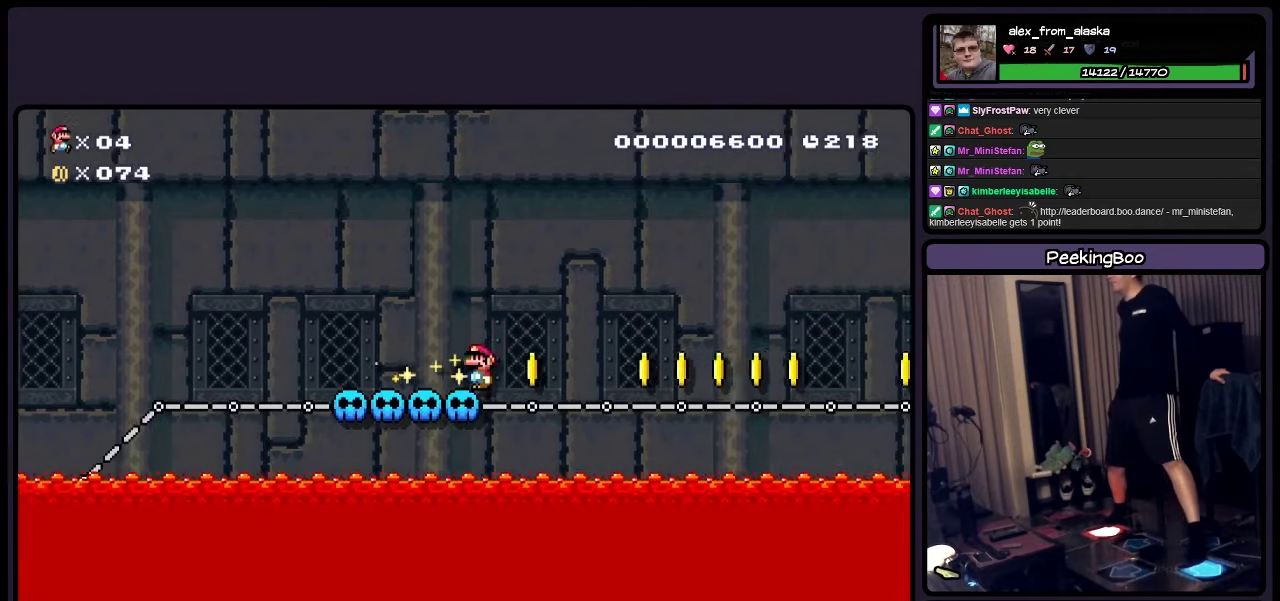
{"buttons": ["Y"], "events": [[66, "DPAD_LEFT", "down"], [233, "DPAD_LEFT", "up"]]}
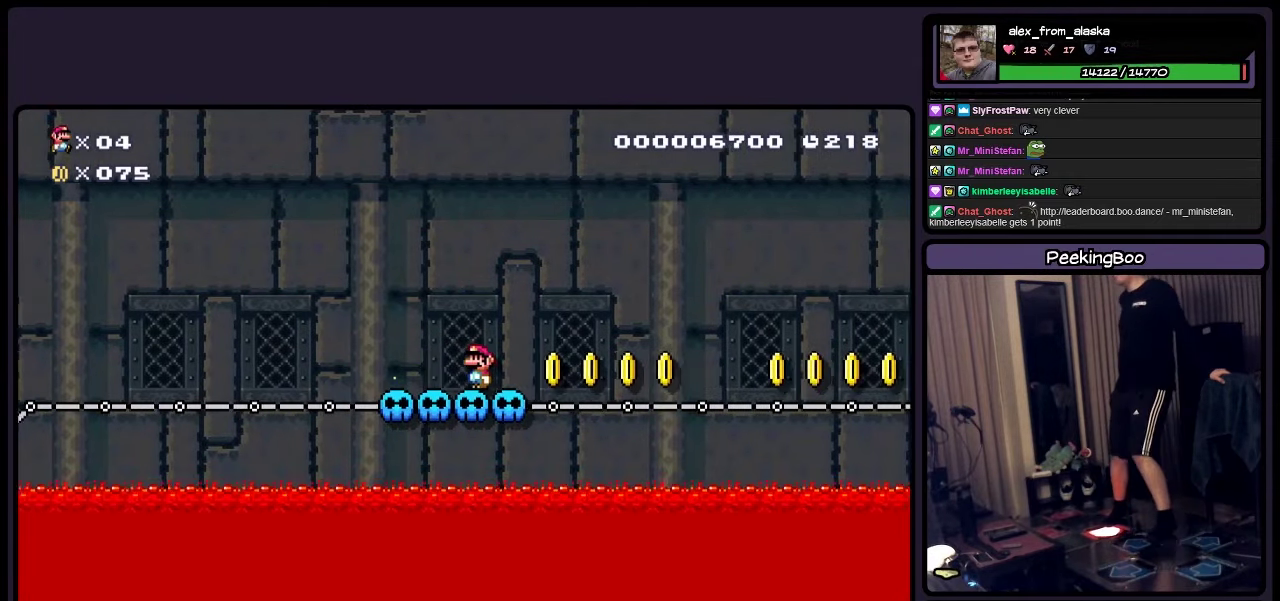
{"buttons": ["Y"], "events": []}
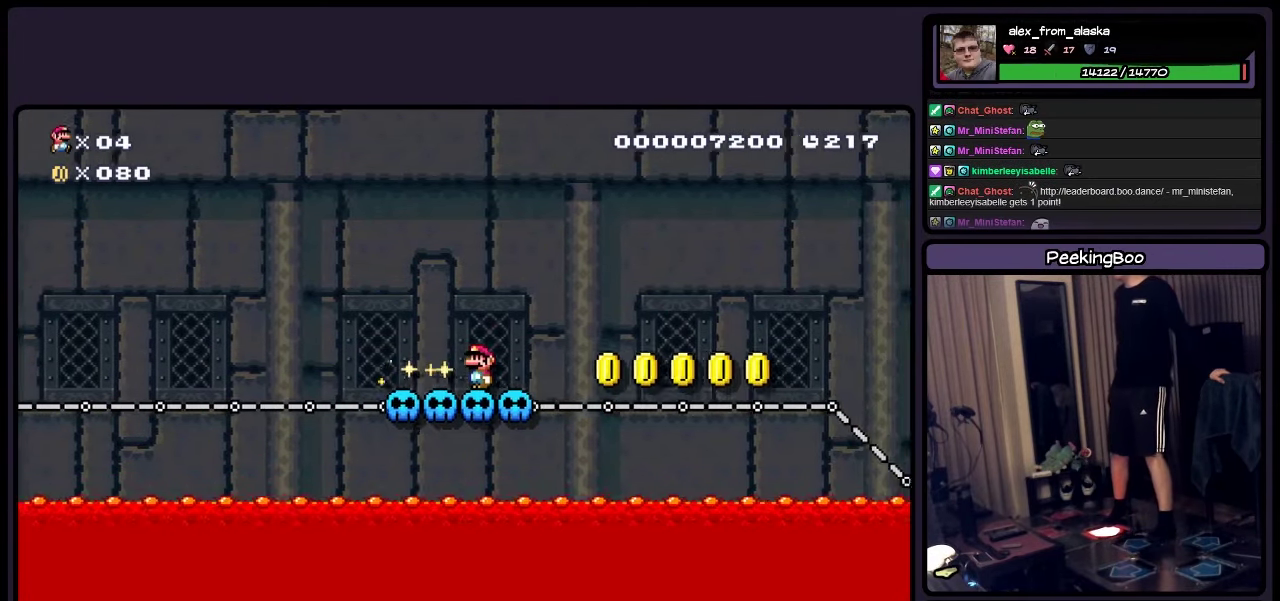
{"buttons": ["Y"], "events": []}
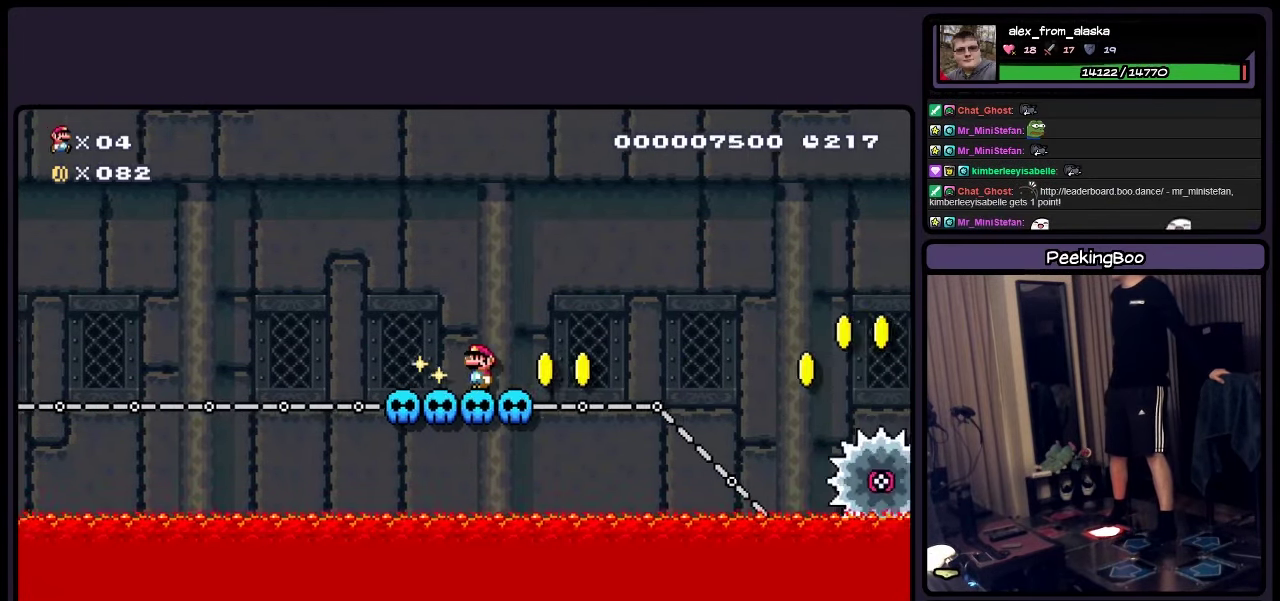
{"buttons": ["Y"], "events": []}
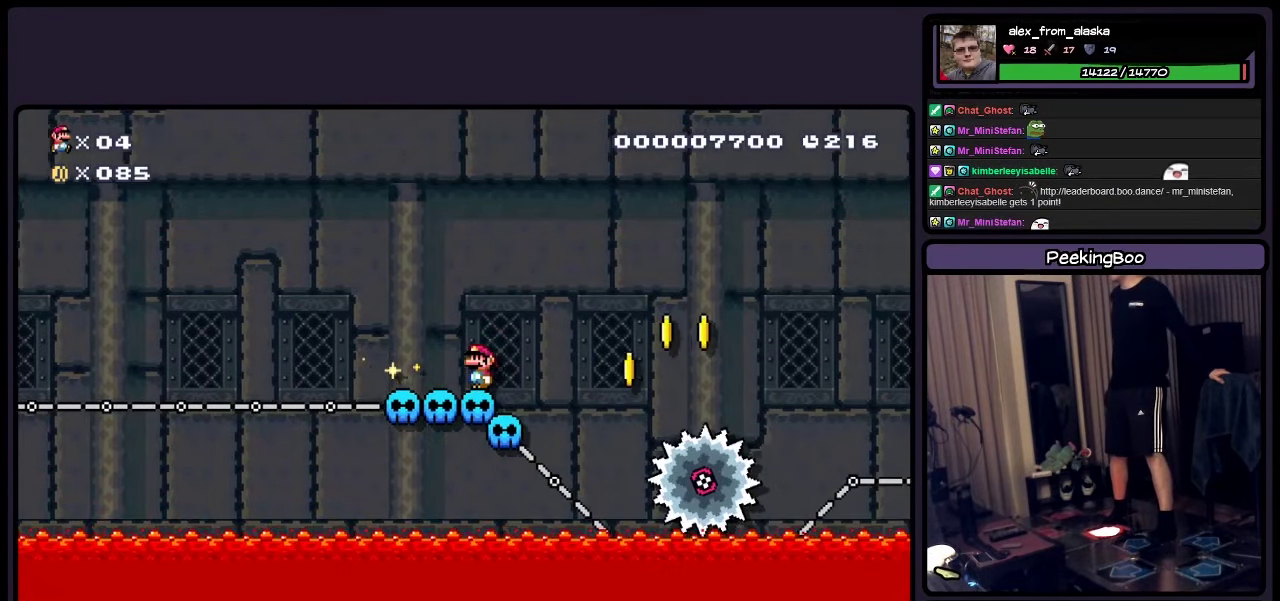
{"buttons": ["A", "Y", "DPAD_RIGHT"], "events": [[233, "A", "down"], [233, "DPAD_RIGHT", "down"]]}
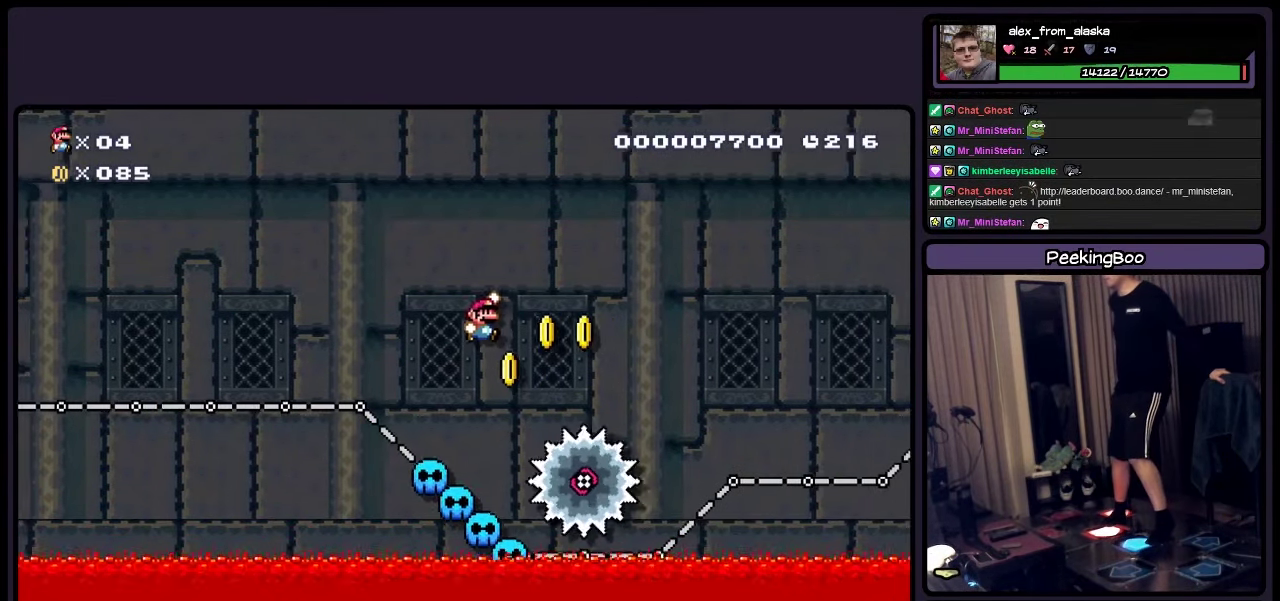
{"buttons": ["A", "Y"], "events": [[200, "DPAD_RIGHT", "up"]]}
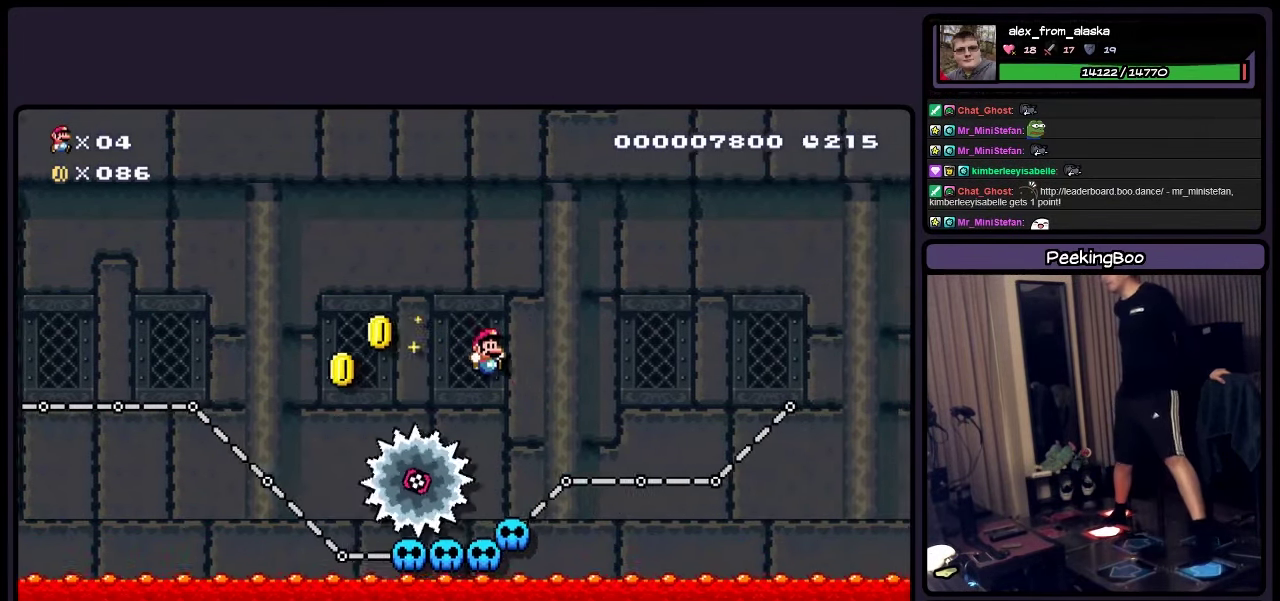
{"buttons": ["Y"], "events": [[66, "DPAD_LEFT", "down"], [116, "A", "up"], [450, "DPAD_LEFT", "up"]]}
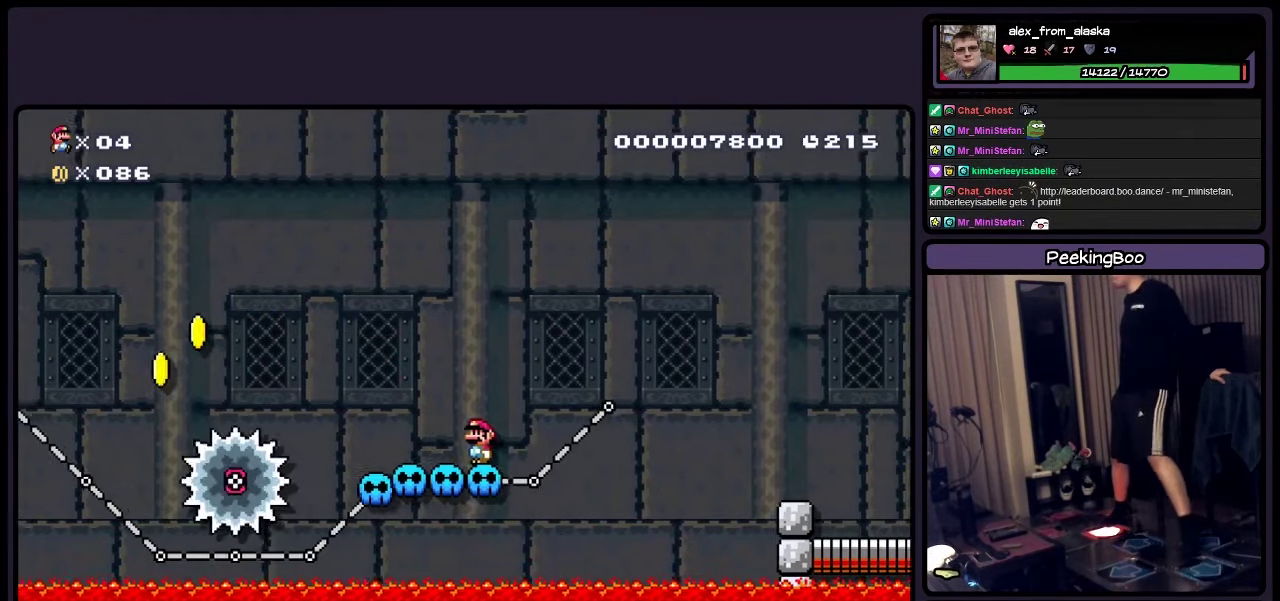
{"buttons": ["Y"], "events": []}
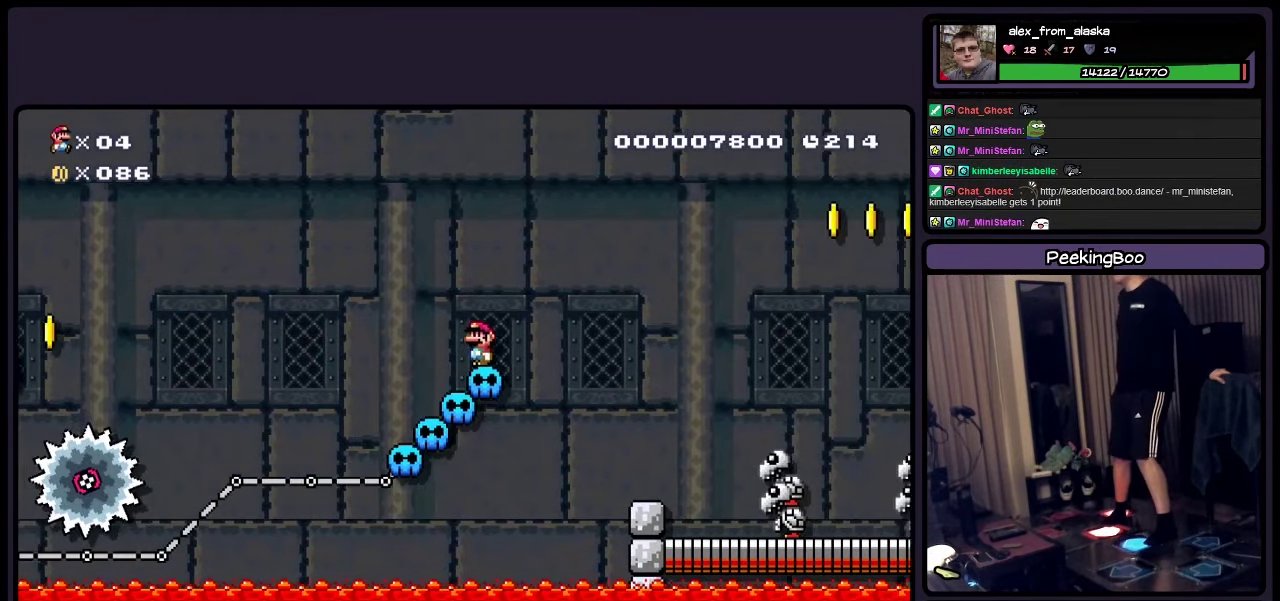
{"buttons": ["A", "Y", "DPAD_RIGHT"], "events": [[33, "A", "down"], [33, "DPAD_RIGHT", "down"]]}
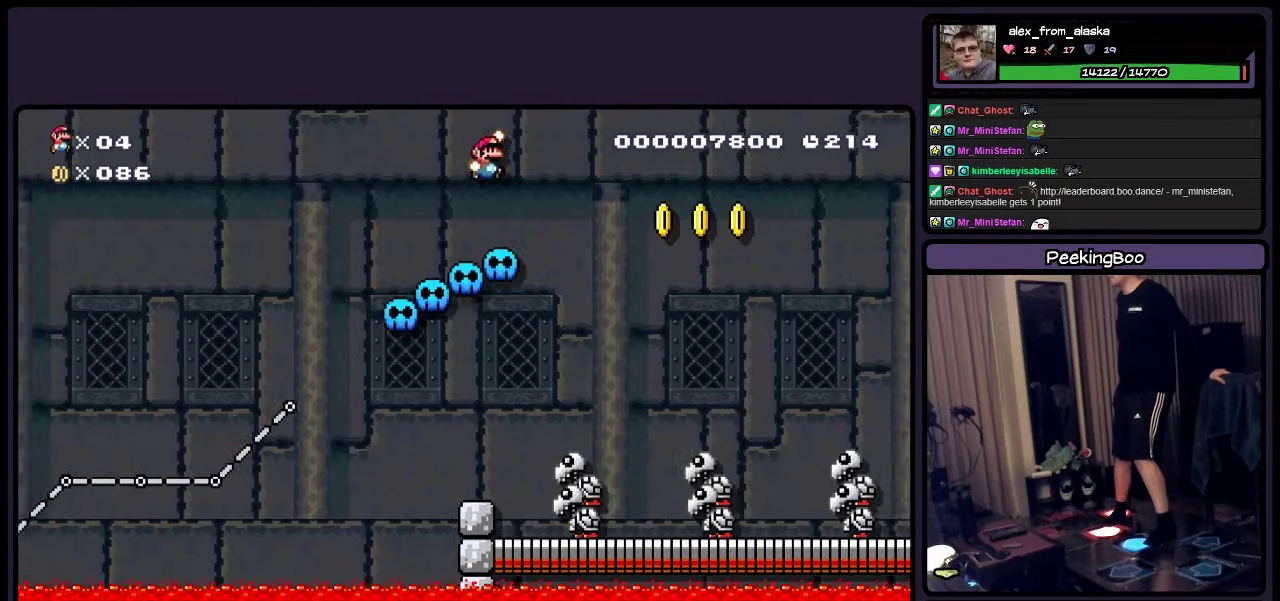
{"buttons": ["Y", "DPAD_RIGHT"], "events": [[200, "A", "up"], [317, "A", "down"], [450, "A", "up"]]}
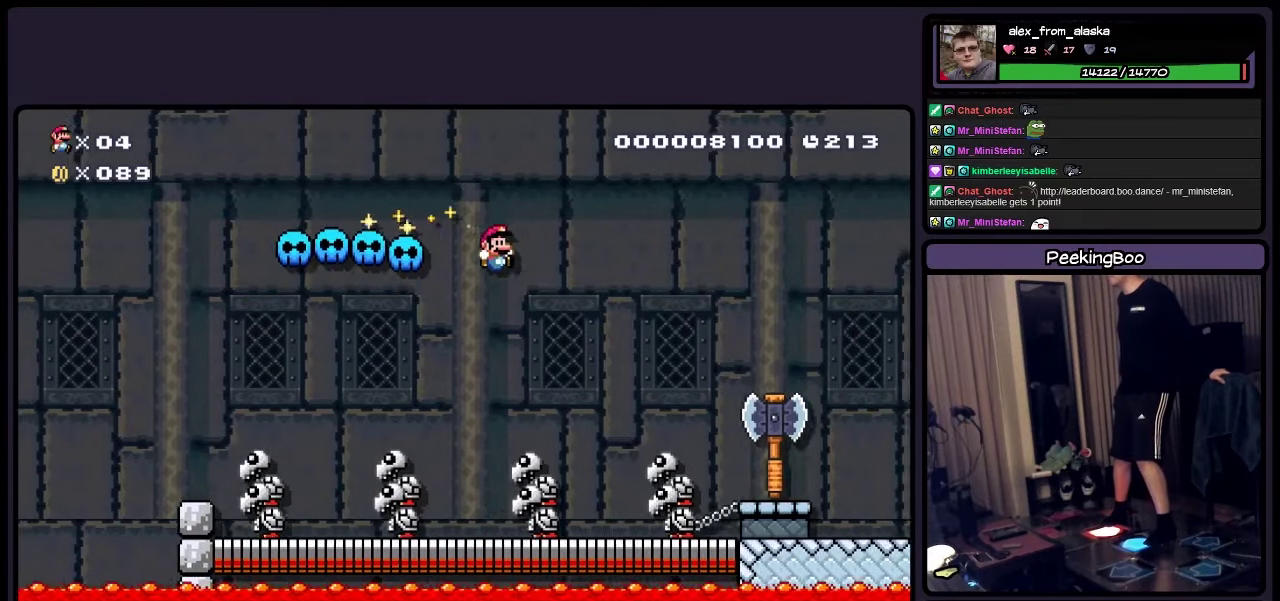
{"buttons": ["Y", "DPAD_RIGHT"], "events": [[400, "A", "down"], [483, "A", "up"]]}
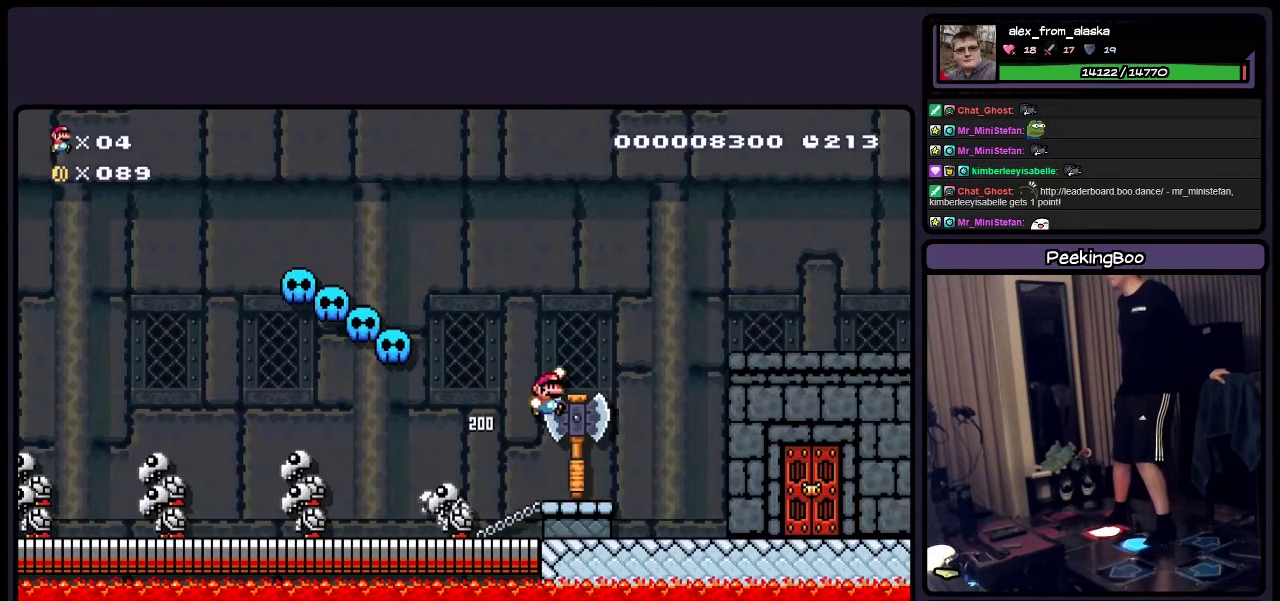
{"buttons": ["DPAD_RIGHT"], "events": [[483, "Y", "up"]]}
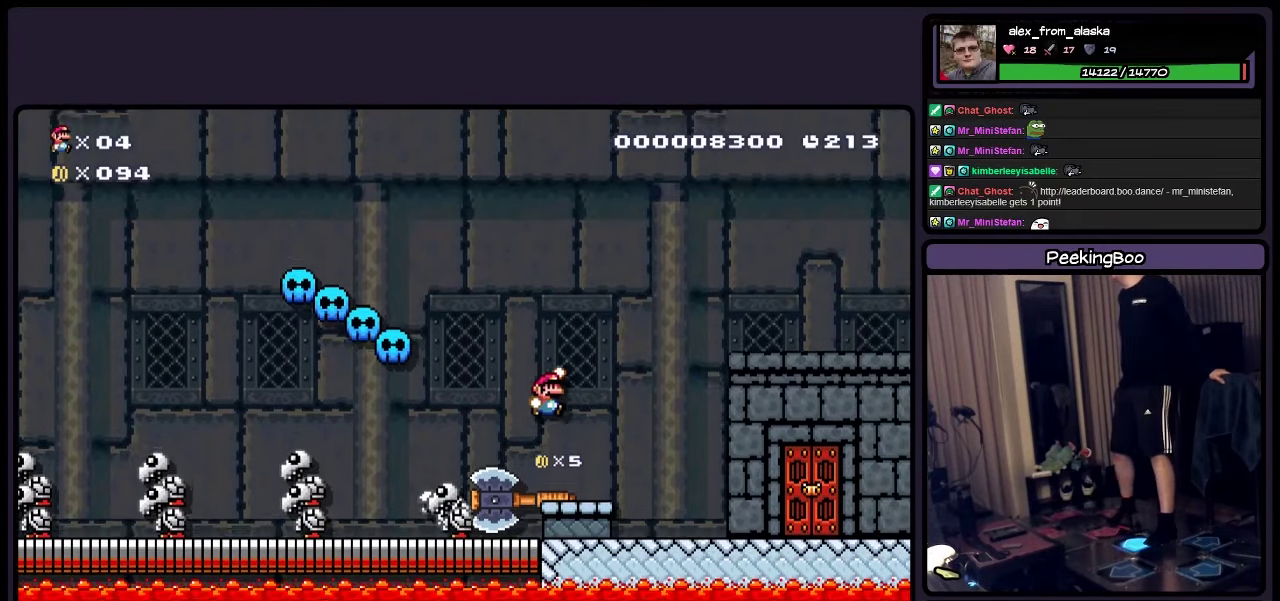
{"buttons": ["DPAD_RIGHT"], "events": []}
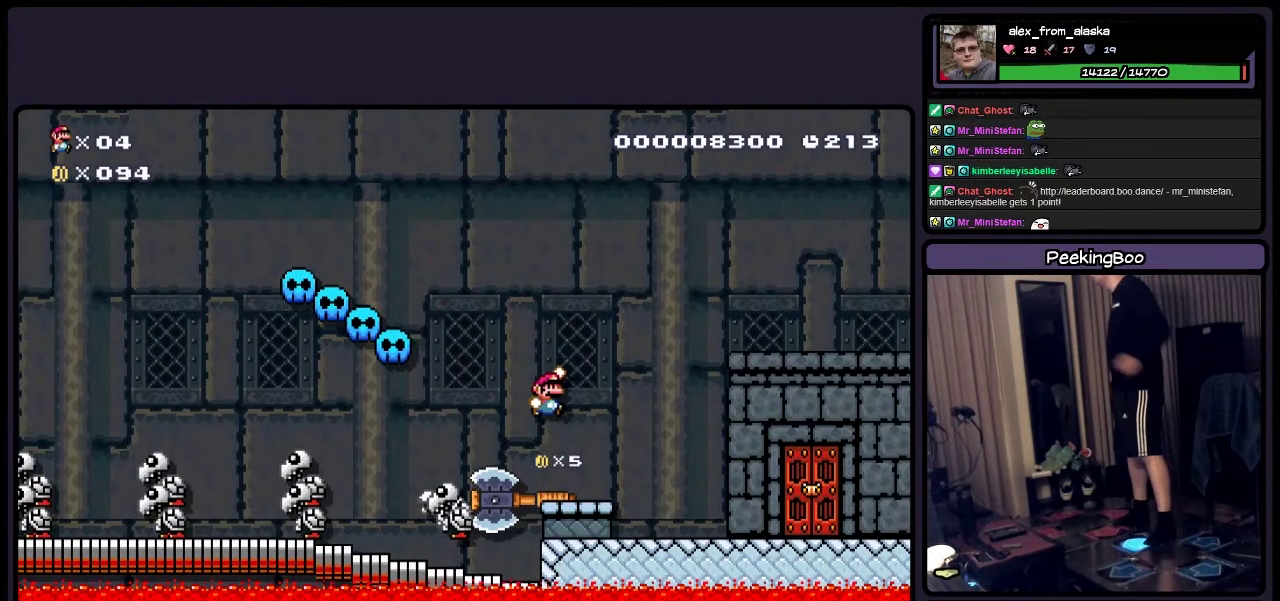
{"buttons": [], "events": [[200, "DPAD_RIGHT", "up"]]}